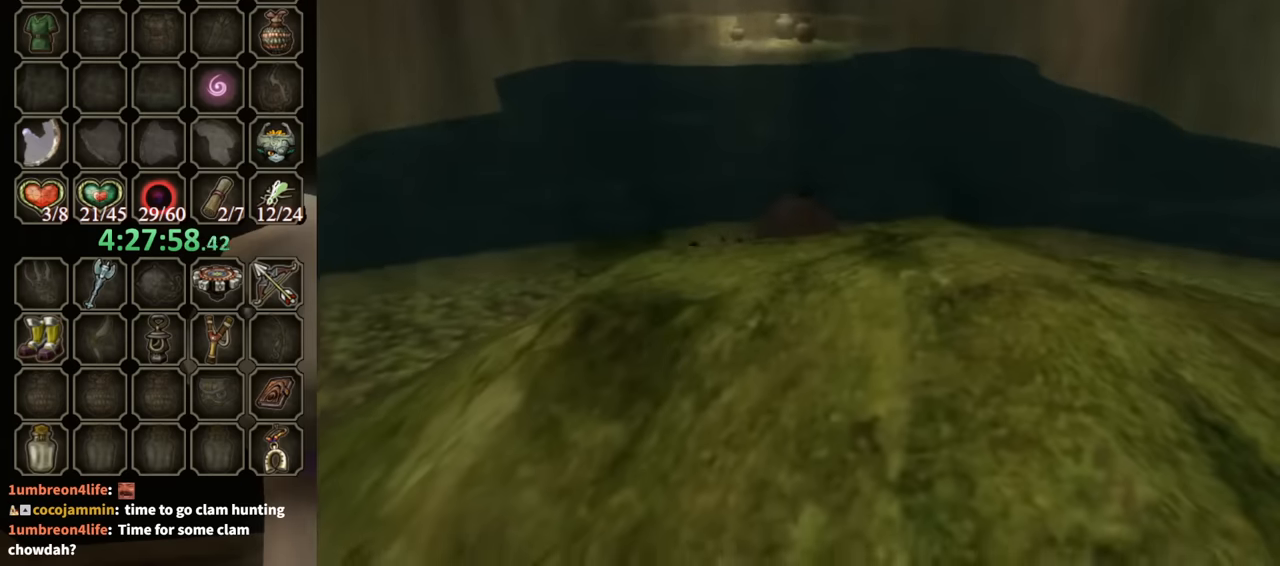
Gameplay with a controller (Nintendo layout); each line is a JSON object with the inputs held at the frame after it. "events" lists button and stick changes between this image and that frame as [ms after this image, input, new state], when the widget could be followed in between. Not read: L3 R3.
{"buttons": [], "left_stick": "up", "right_stick": "center", "events": [[100, "Y", "up"], [133, "R1", "up"], [367, "left_stick", "up"]]}
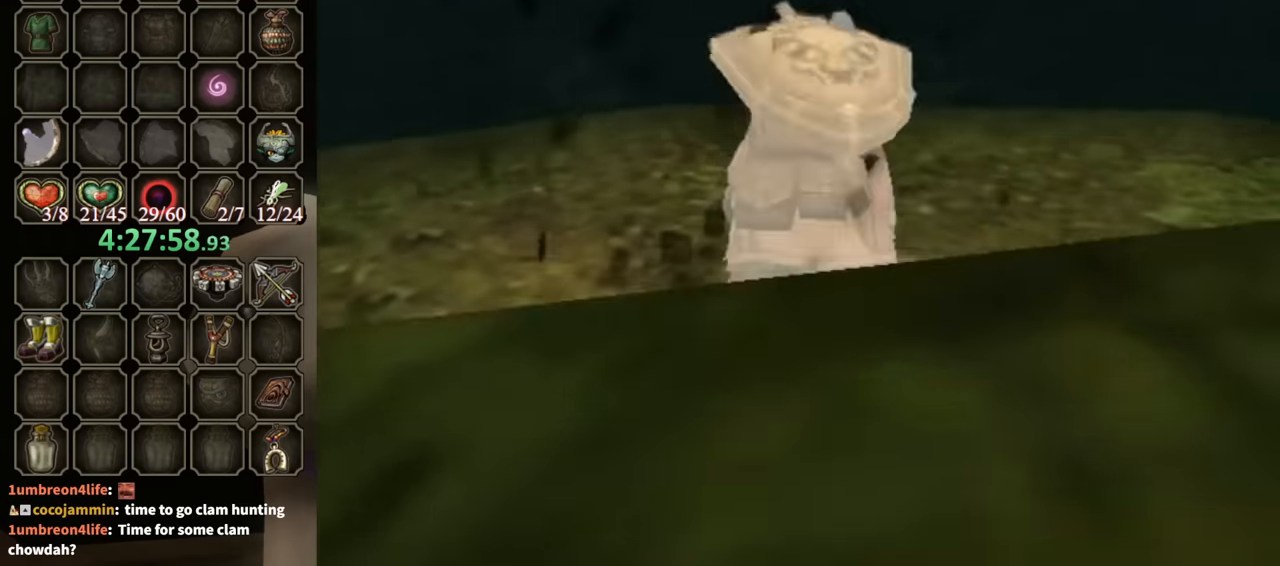
{"buttons": [], "left_stick": "up", "right_stick": "center", "events": []}
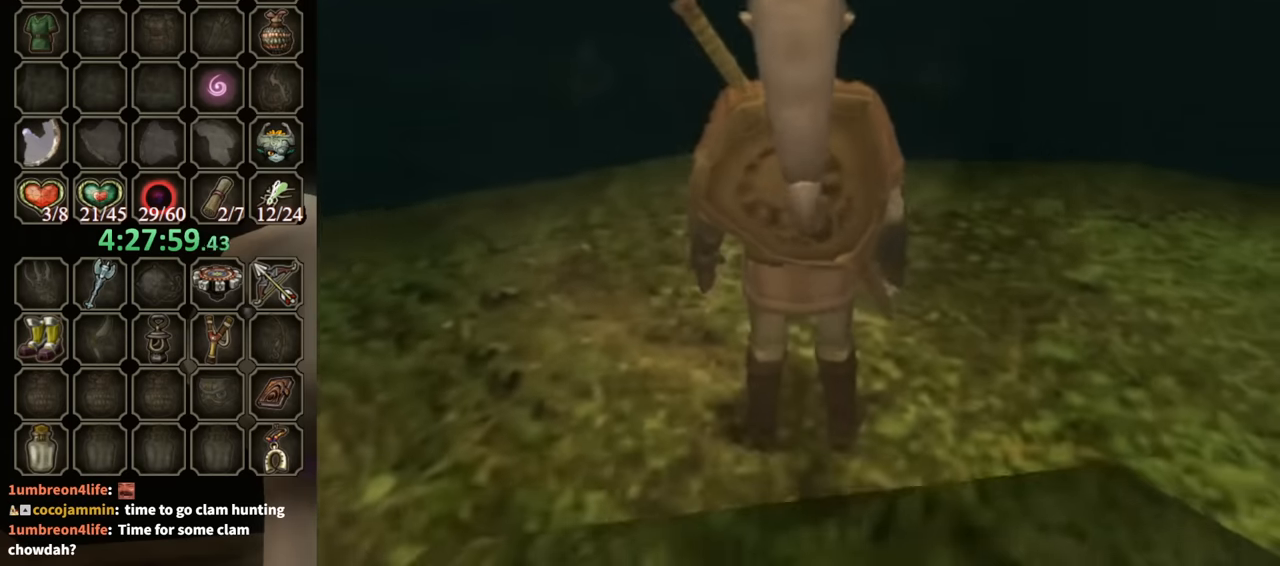
{"buttons": [], "left_stick": "up", "right_stick": "center", "events": [[267, "A", "down"], [300, "A", "up"]]}
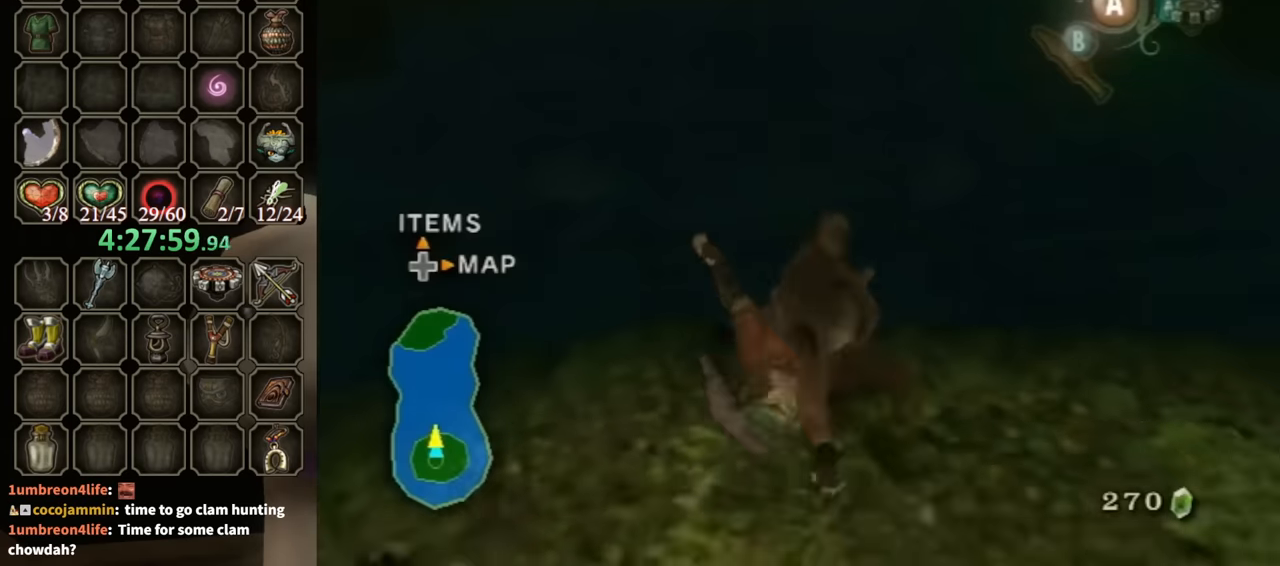
{"buttons": [], "left_stick": "up", "right_stick": "center", "events": []}
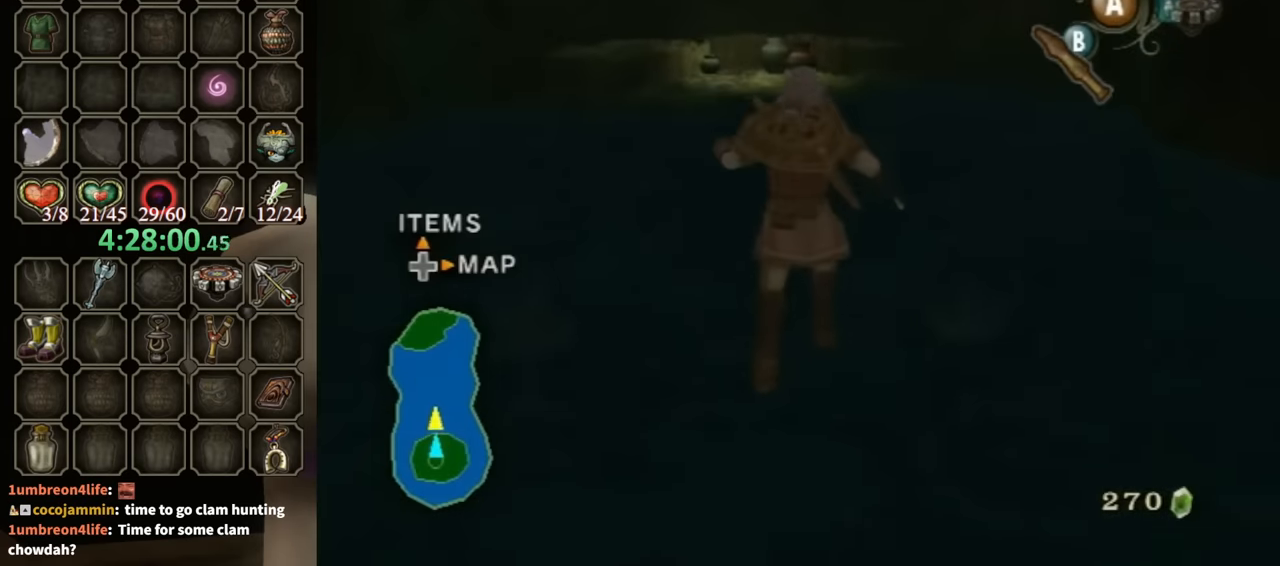
{"buttons": [], "left_stick": "up", "right_stick": "center", "events": [[33, "Y", "down"], [133, "Y", "up"]]}
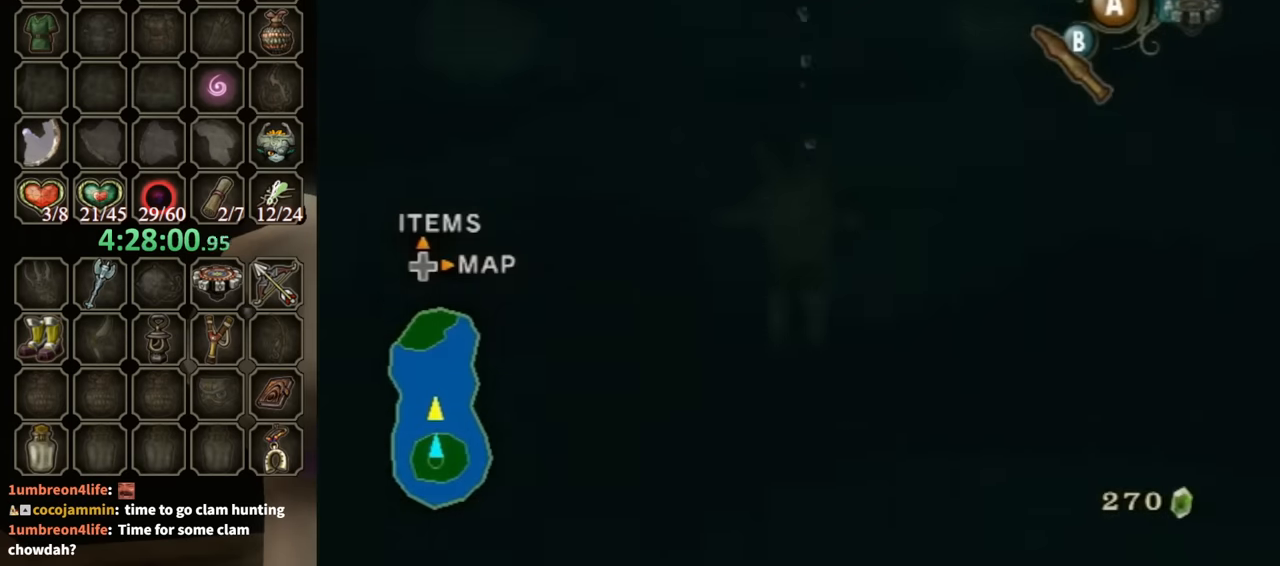
{"buttons": [], "left_stick": "up", "right_stick": "center", "events": [[134, "B", "down"], [167, "B", "up"]]}
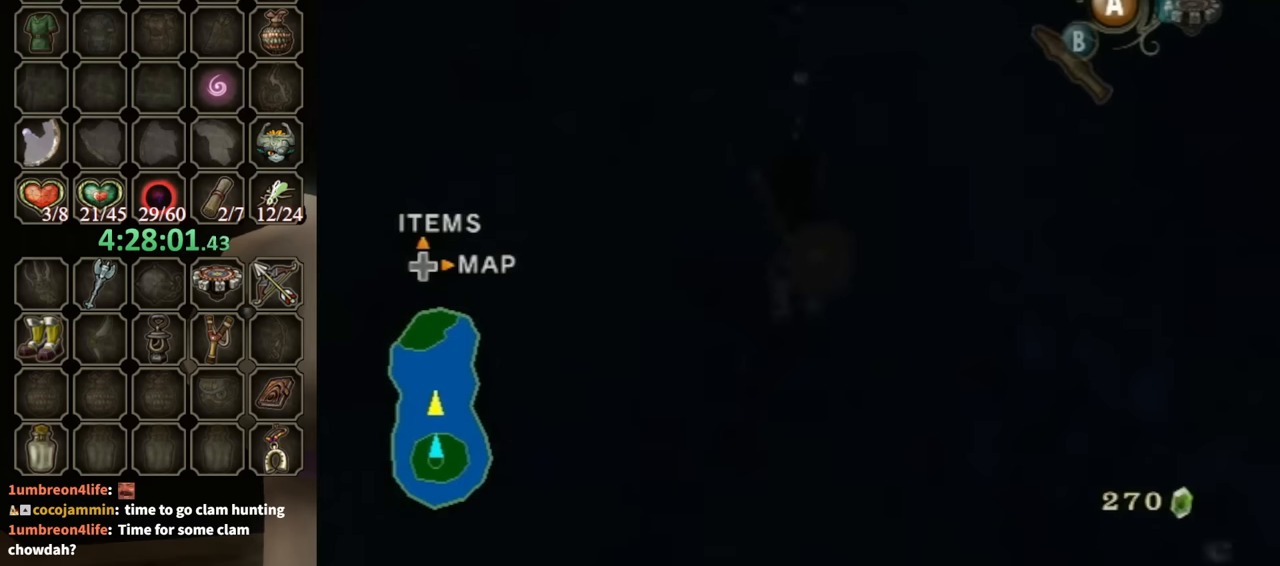
{"buttons": [], "left_stick": "up", "right_stick": "center", "events": []}
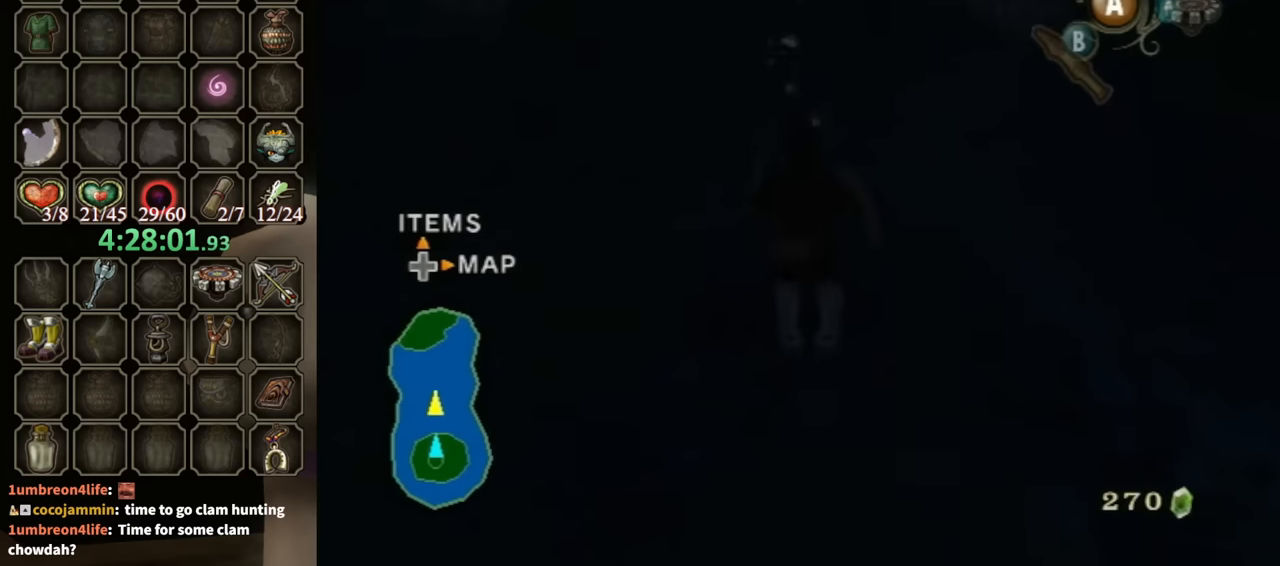
{"buttons": ["B"], "left_stick": "center", "right_stick": "center", "events": [[400, "B", "down"], [434, "left_stick", "center"]]}
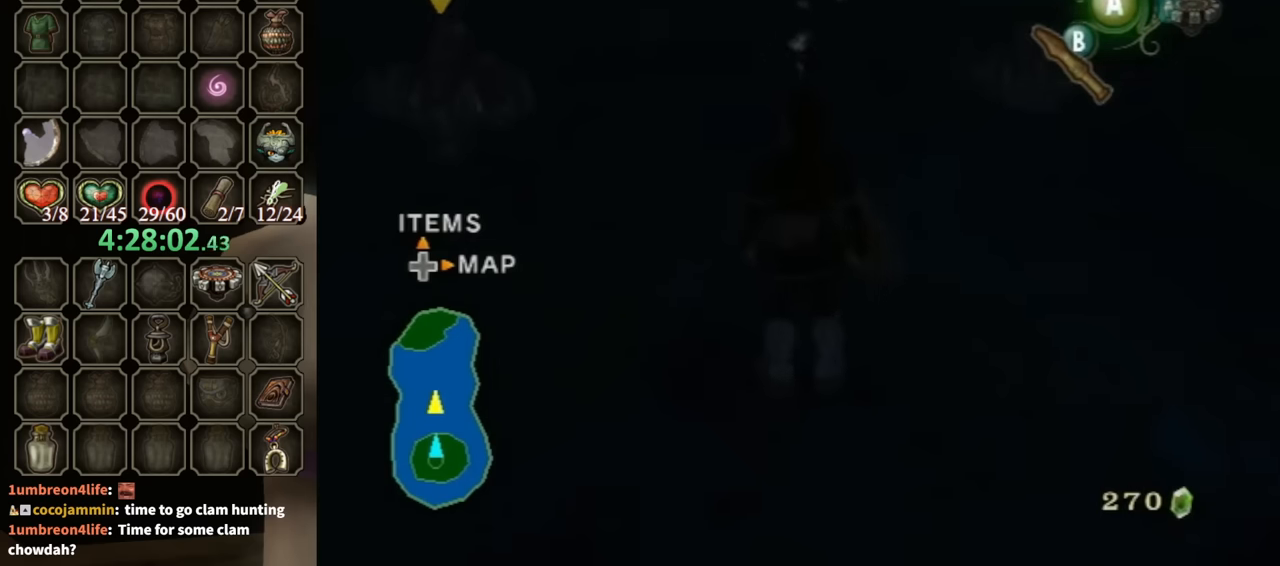
{"buttons": ["B"], "left_stick": "center", "right_stick": "center", "events": []}
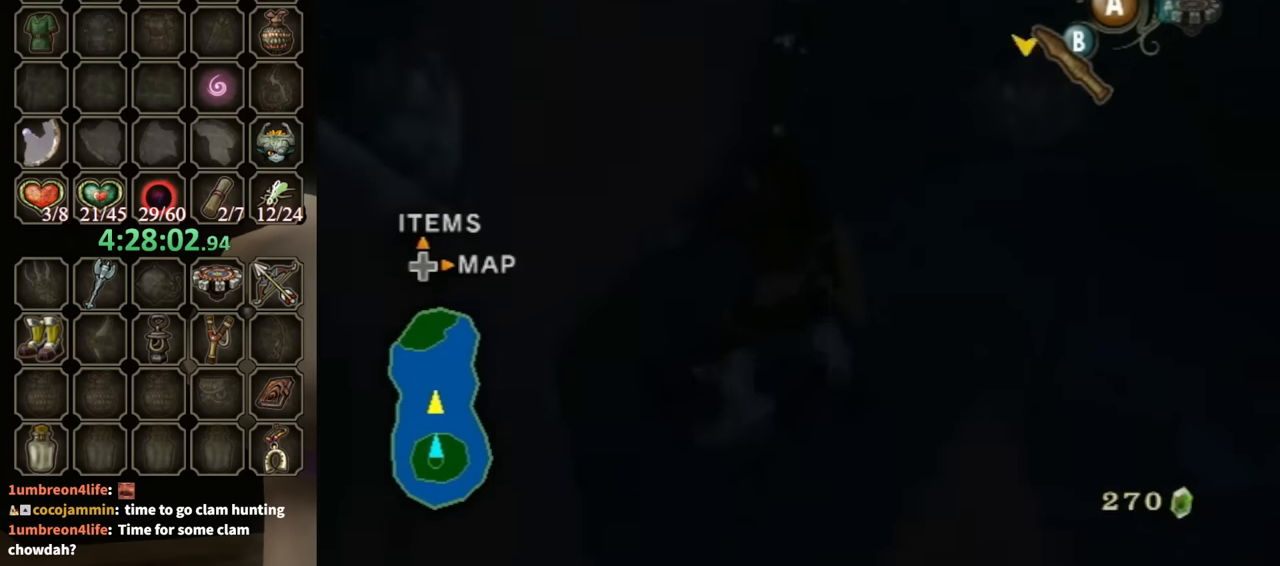
{"buttons": ["B"], "left_stick": "center", "right_stick": "center", "events": []}
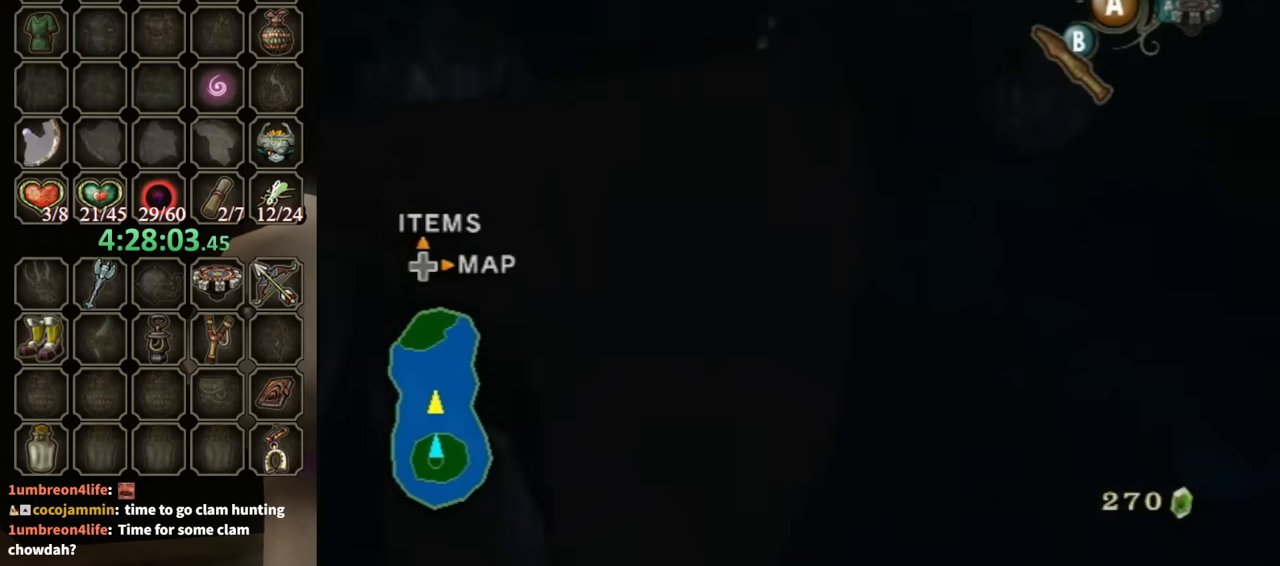
{"buttons": ["B"], "left_stick": "center", "right_stick": "center", "events": []}
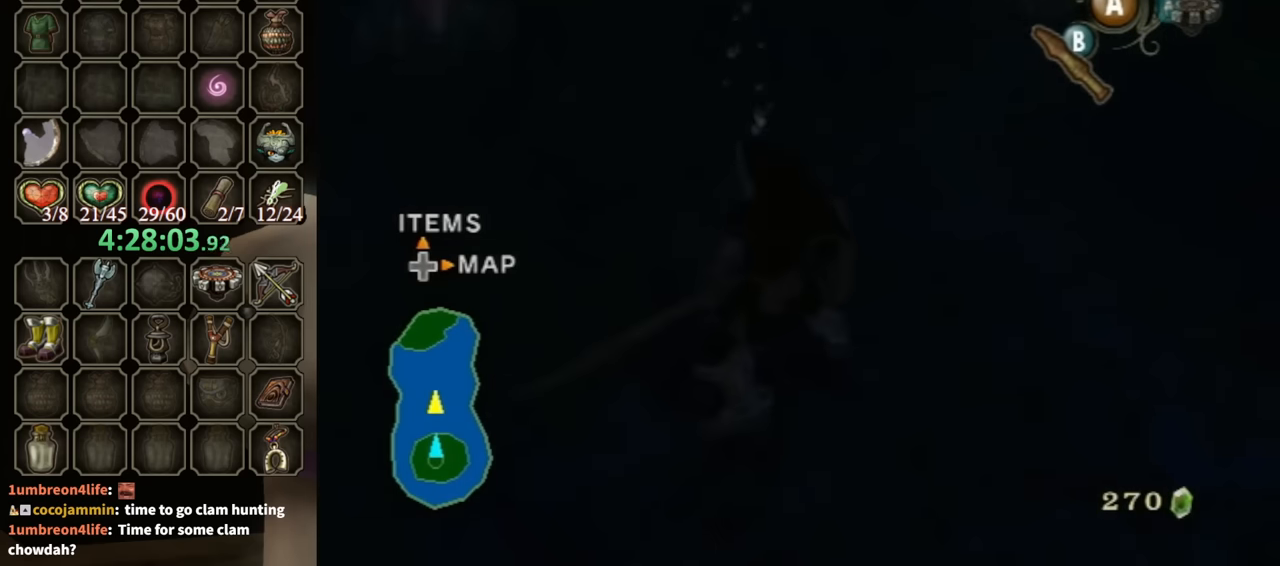
{"buttons": [], "left_stick": "center", "right_stick": "center", "events": [[134, "B", "up"]]}
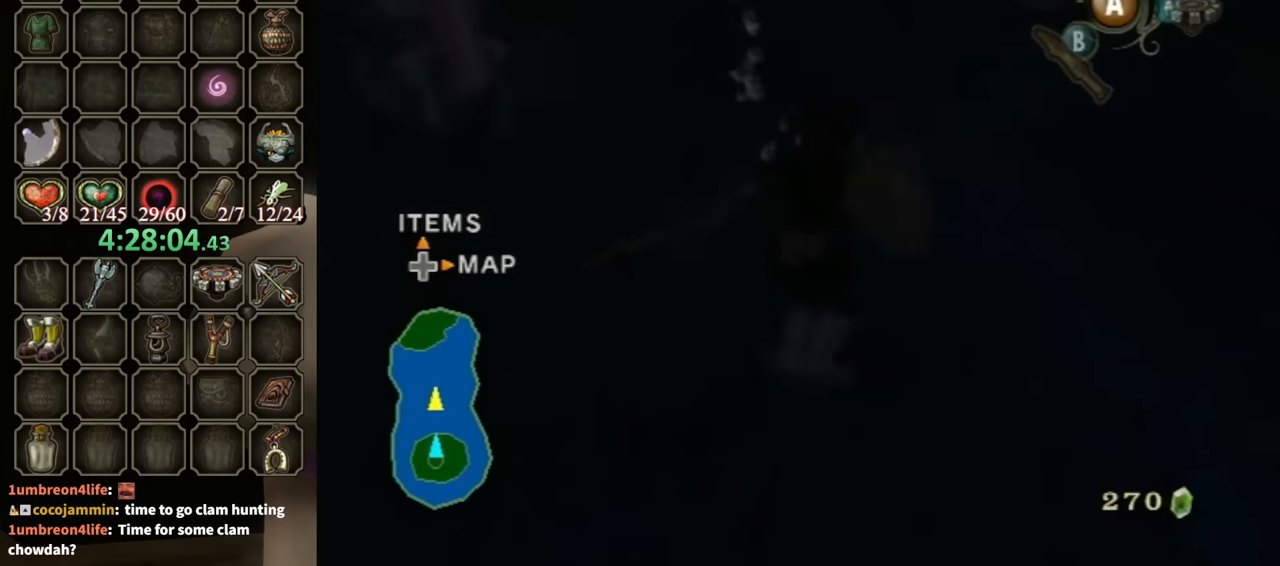
{"buttons": [], "left_stick": "center", "right_stick": "center", "events": []}
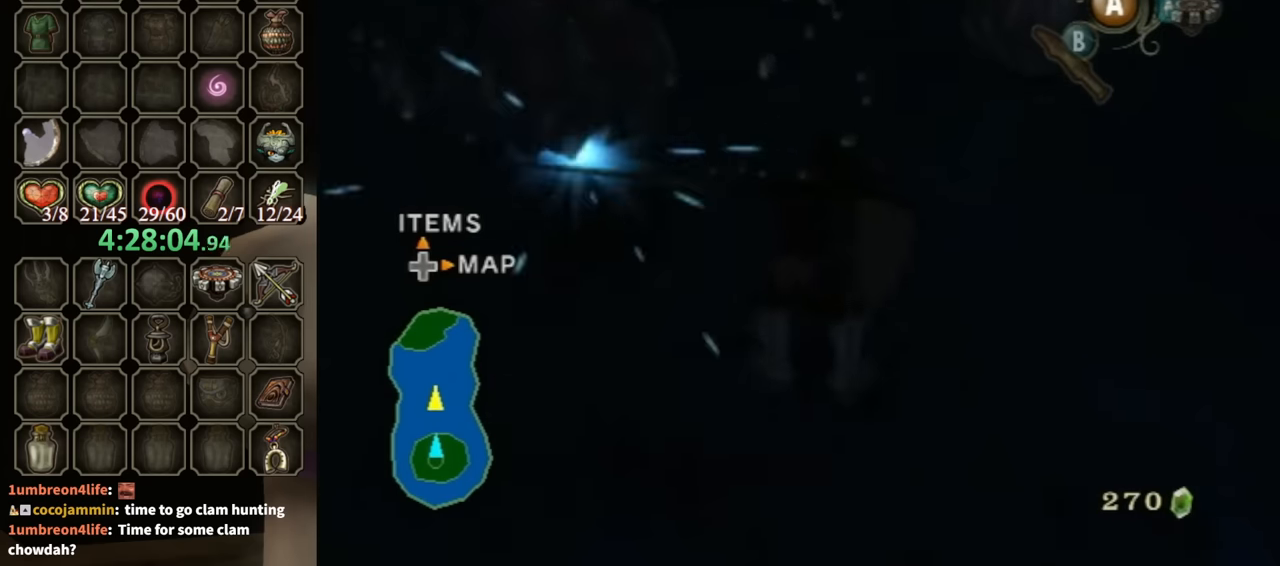
{"buttons": [], "left_stick": "center", "right_stick": "center", "events": []}
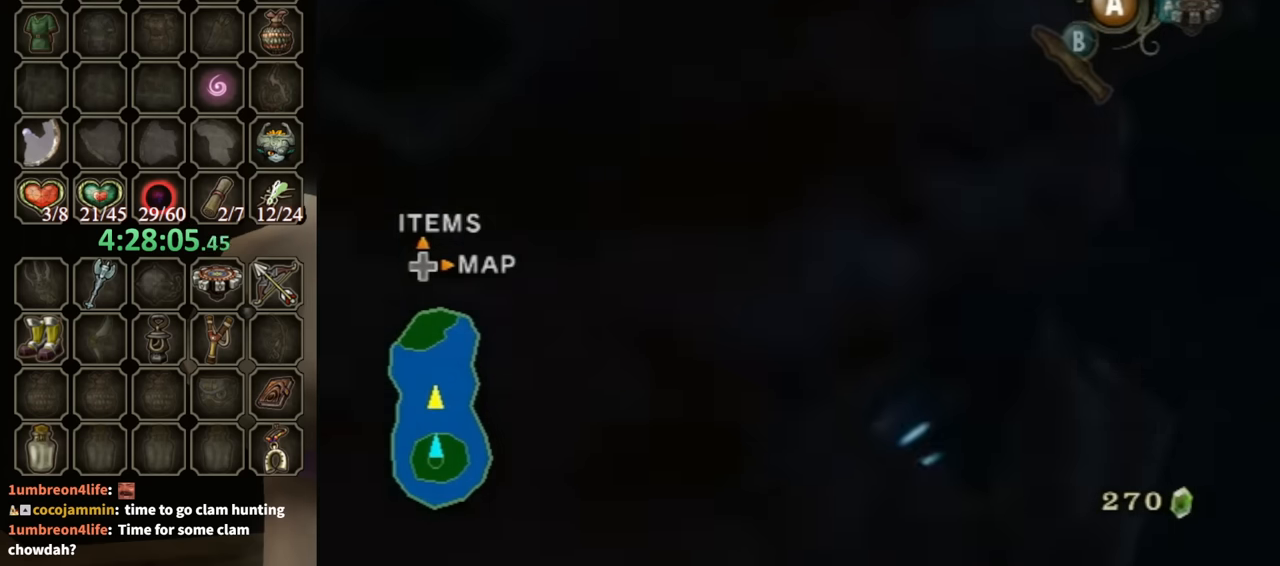
{"buttons": ["L1"], "left_stick": "up-right", "right_stick": "center", "events": [[67, "L1", "down"], [167, "left_stick", "down"], [467, "left_stick", "up-right"]]}
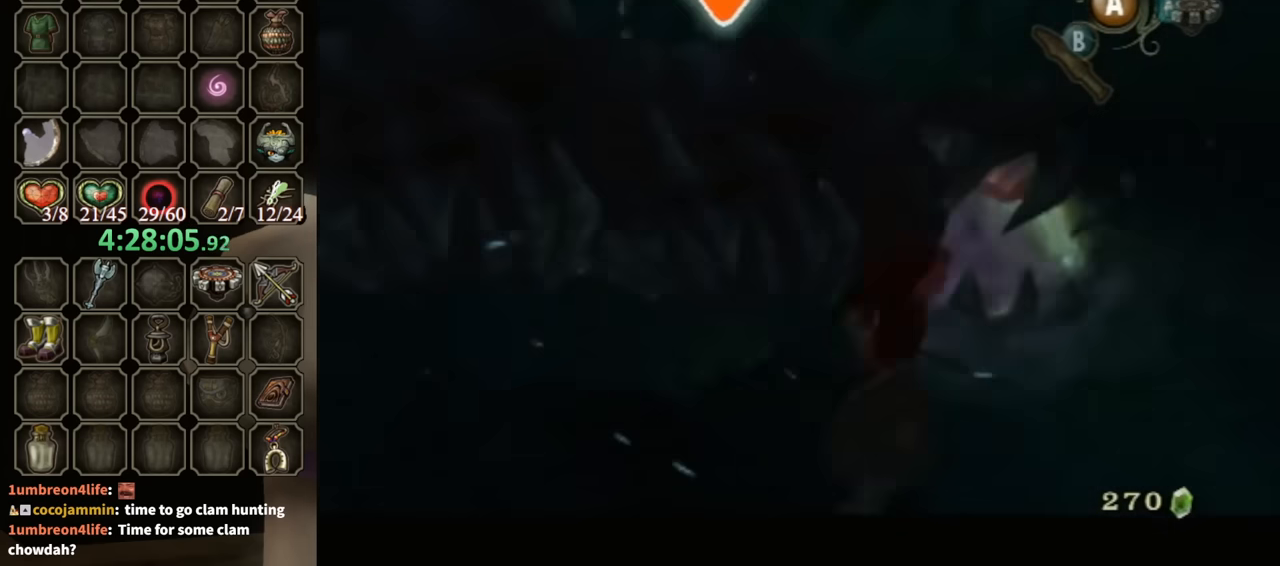
{"buttons": ["L1"], "left_stick": "left", "right_stick": "center", "events": [[34, "left_stick", "up"], [100, "left_stick", "left"], [200, "left_stick", "down"], [300, "left_stick", "right"], [400, "left_stick", "up"], [500, "left_stick", "left"]]}
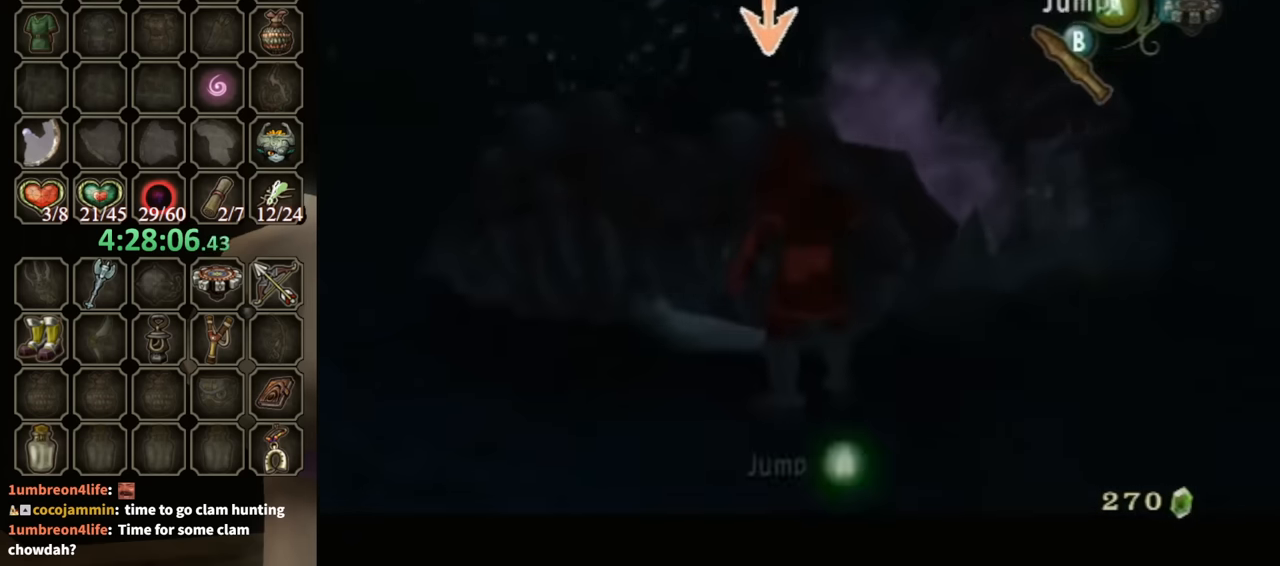
{"buttons": ["L1"], "left_stick": "down-left", "right_stick": "center", "events": [[100, "left_stick", "down"], [134, "B", "down"], [200, "B", "up"], [200, "left_stick", "up-right"], [267, "B", "down"], [300, "B", "up"], [334, "left_stick", "up-left"], [367, "B", "down"], [400, "left_stick", "down-left"], [467, "B", "up"]]}
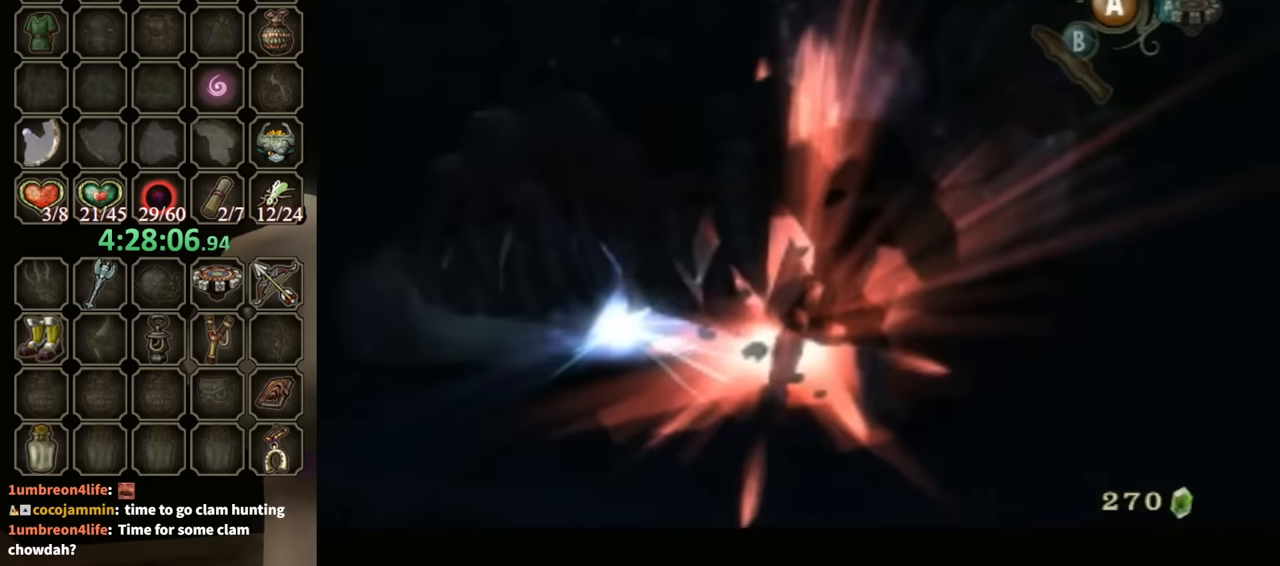
{"buttons": ["L1"], "left_stick": "center", "right_stick": "center", "events": [[67, "left_stick", "center"]]}
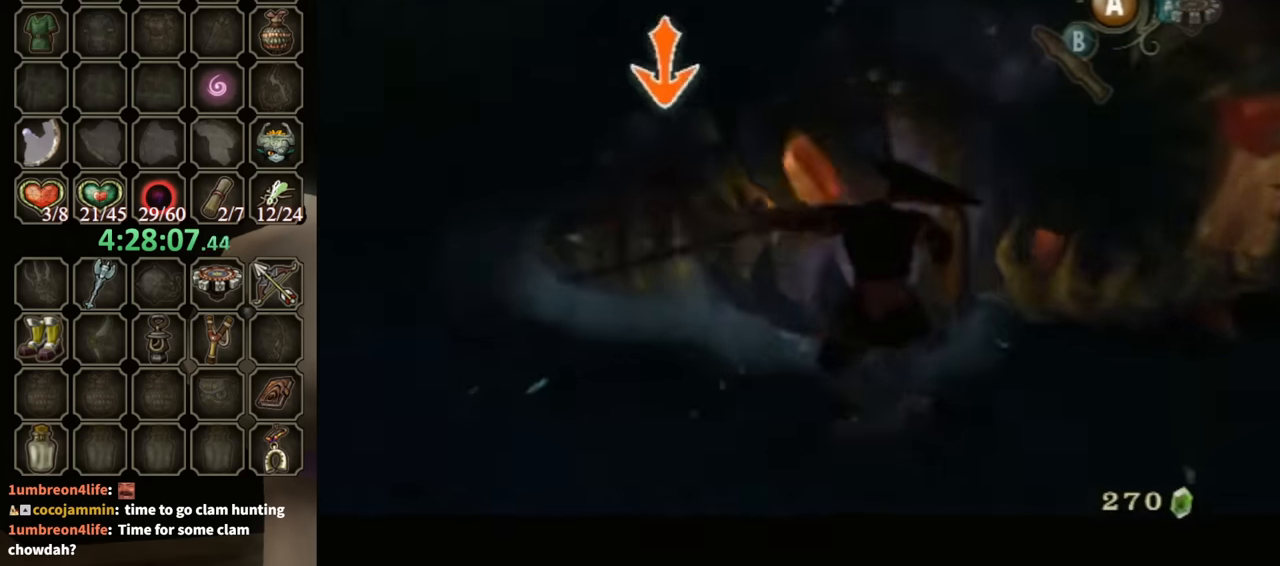
{"buttons": ["L1"], "left_stick": "center", "right_stick": "center", "events": []}
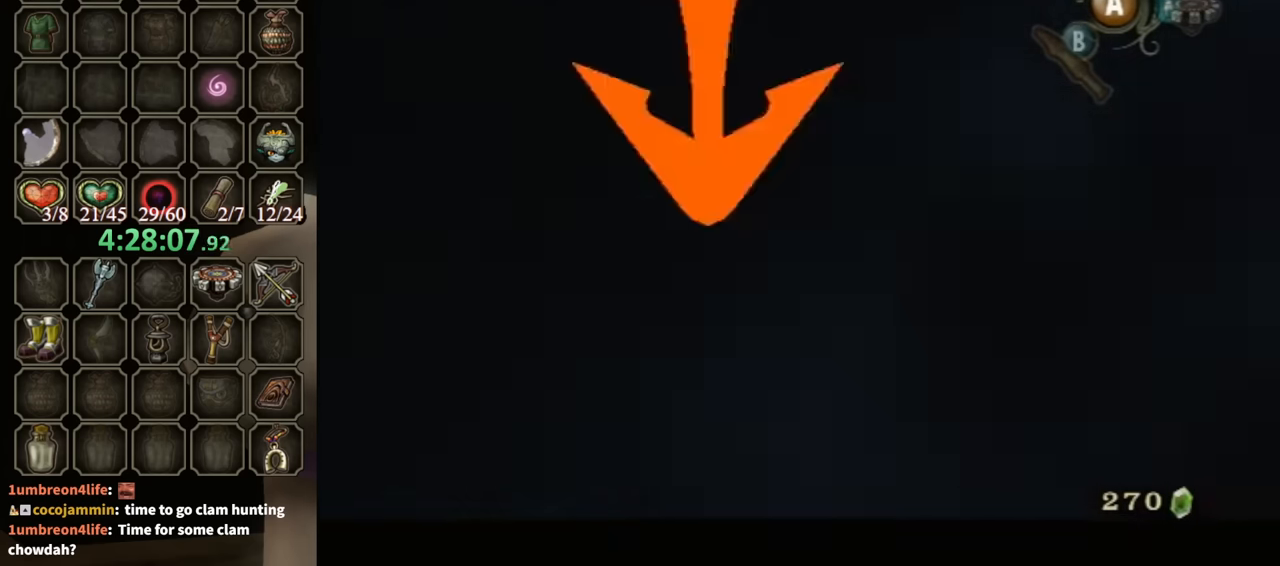
{"buttons": [], "left_stick": "center", "right_stick": "center", "events": [[33, "L1", "up"]]}
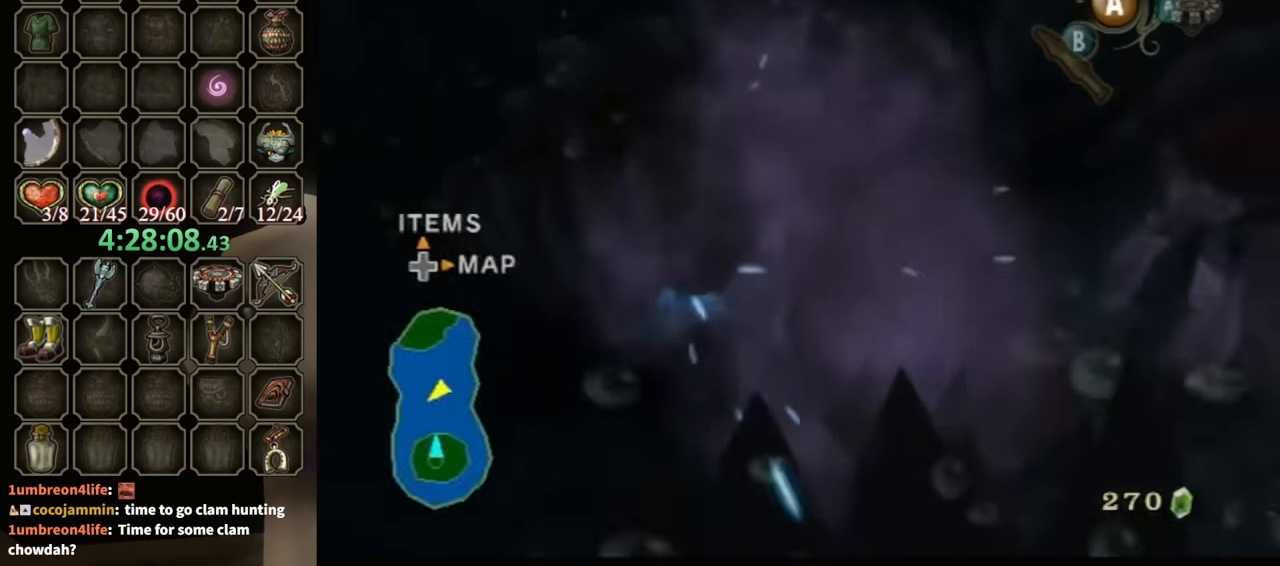
{"buttons": ["L1"], "left_stick": "up-right", "right_stick": "center", "events": [[133, "left_stick", "up-right"], [166, "L1", "down"], [233, "left_stick", "up-left"], [300, "left_stick", "down-left"], [400, "left_stick", "down-right"], [466, "left_stick", "up-right"]]}
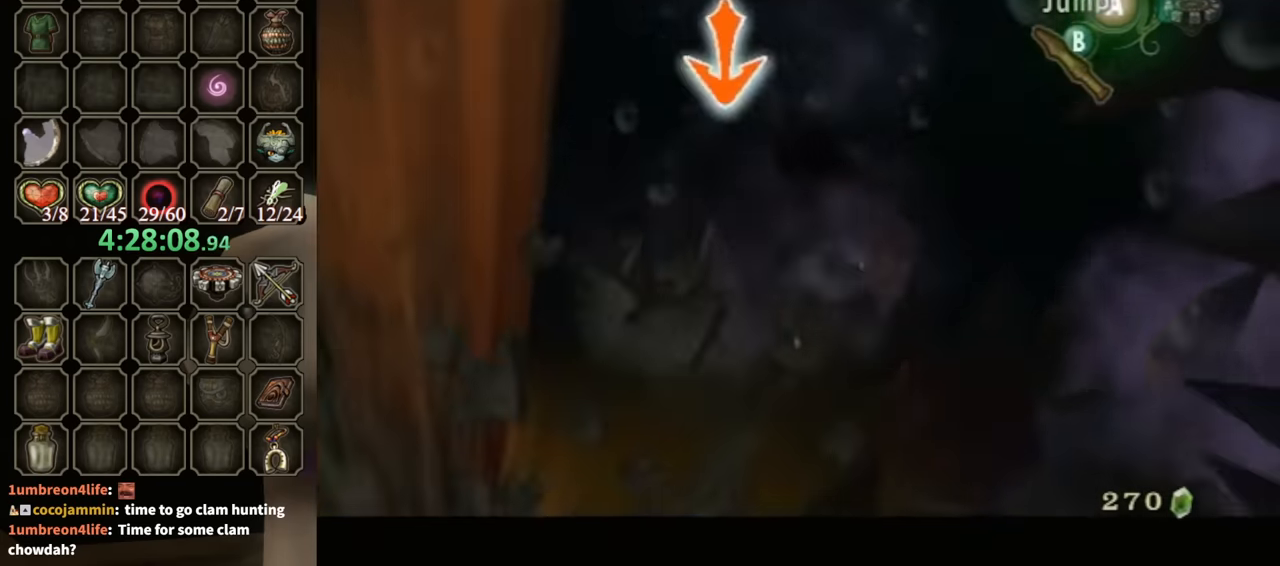
{"buttons": ["B", "L1"], "left_stick": "left", "right_stick": "center", "events": [[66, "left_stick", "up-left"], [133, "left_stick", "down-left"], [200, "B", "down"], [200, "left_stick", "down-right"], [266, "B", "up"], [300, "left_stick", "up-right"], [366, "B", "down"], [400, "B", "up"], [466, "B", "down"], [466, "left_stick", "left"]]}
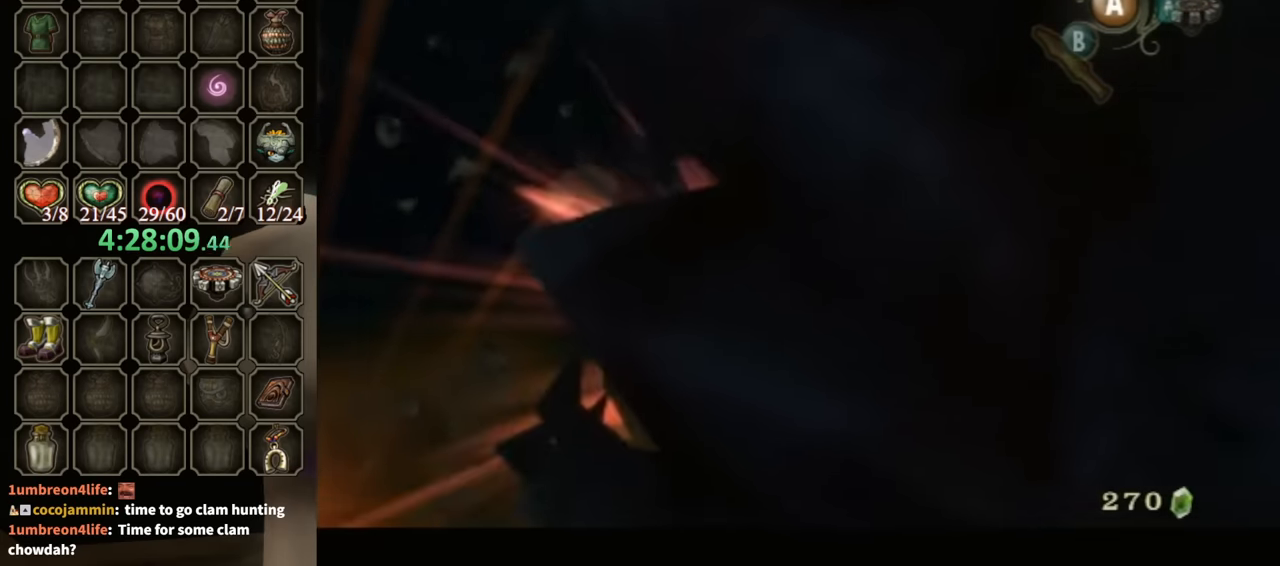
{"buttons": ["L1"], "left_stick": "center", "right_stick": "left", "events": [[33, "left_stick", "down-left"], [100, "B", "up"], [133, "left_stick", "down-right"], [233, "left_stick", "up-right"], [466, "left_stick", "center"], [500, "right_stick", "left"]]}
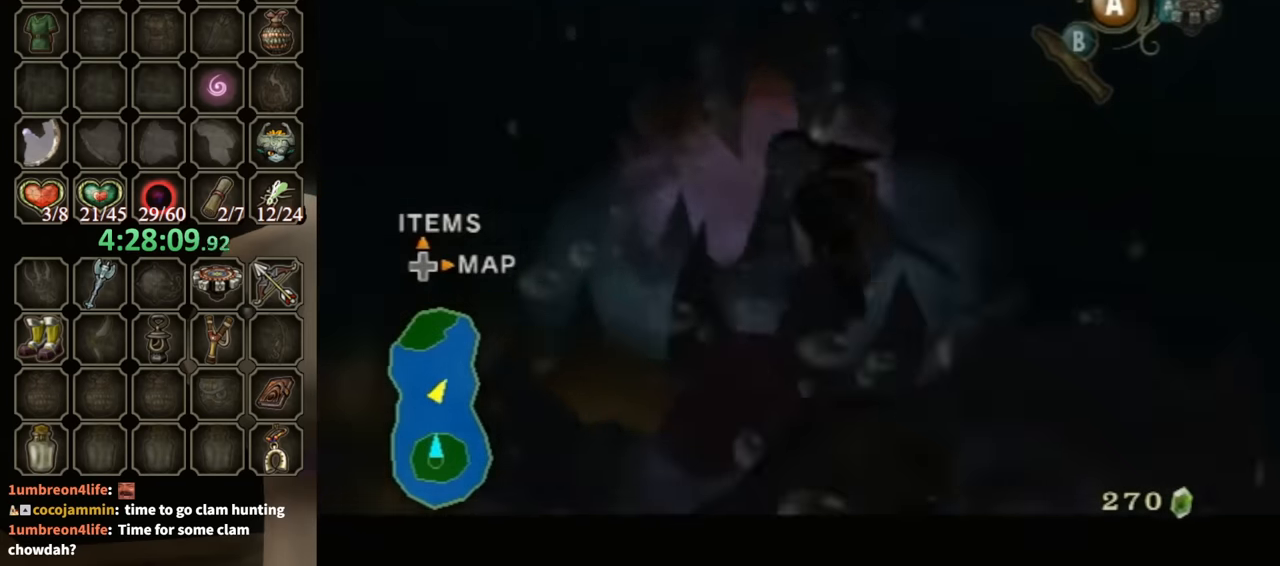
{"buttons": [], "left_stick": "center", "right_stick": "left", "events": [[100, "L1", "up"]]}
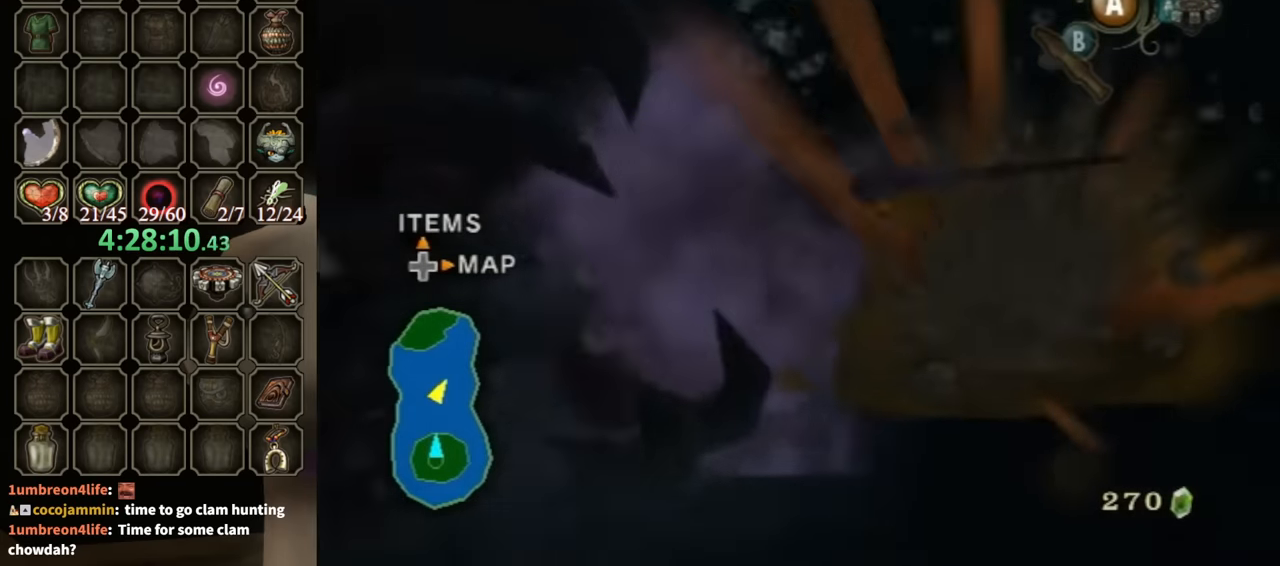
{"buttons": [], "left_stick": "up-right", "right_stick": "left", "events": [[100, "left_stick", "up-right"]]}
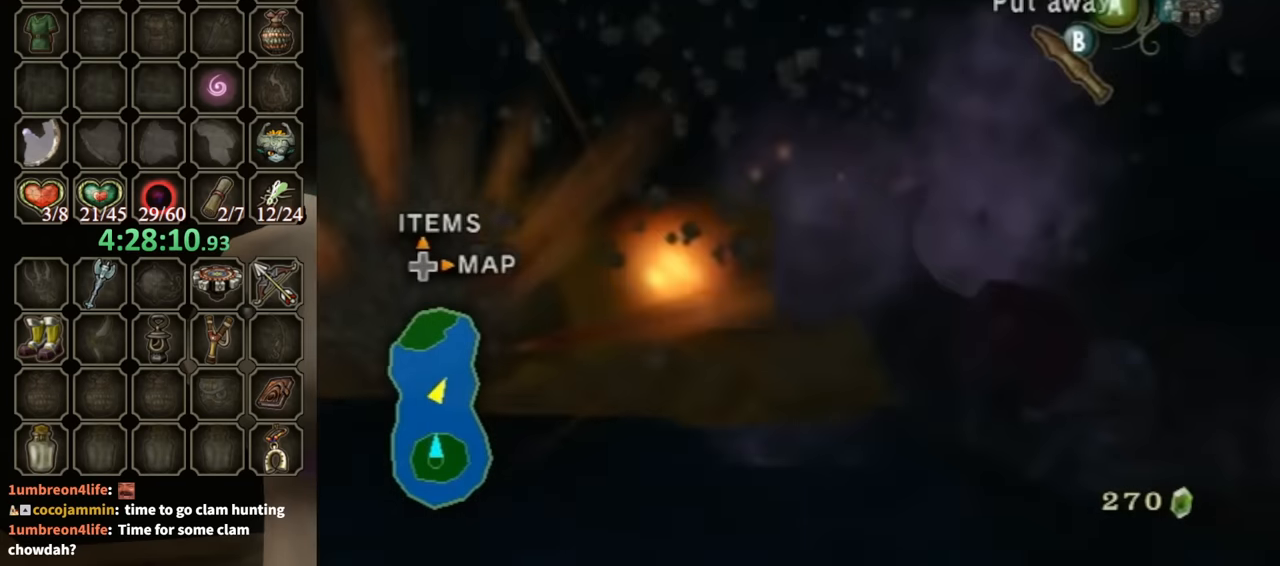
{"buttons": ["Y"], "left_stick": "up", "right_stick": "center", "events": [[100, "left_stick", "up"], [266, "left_stick", "up-left"], [300, "right_stick", "center"], [466, "left_stick", "up"], [500, "Y", "down"]]}